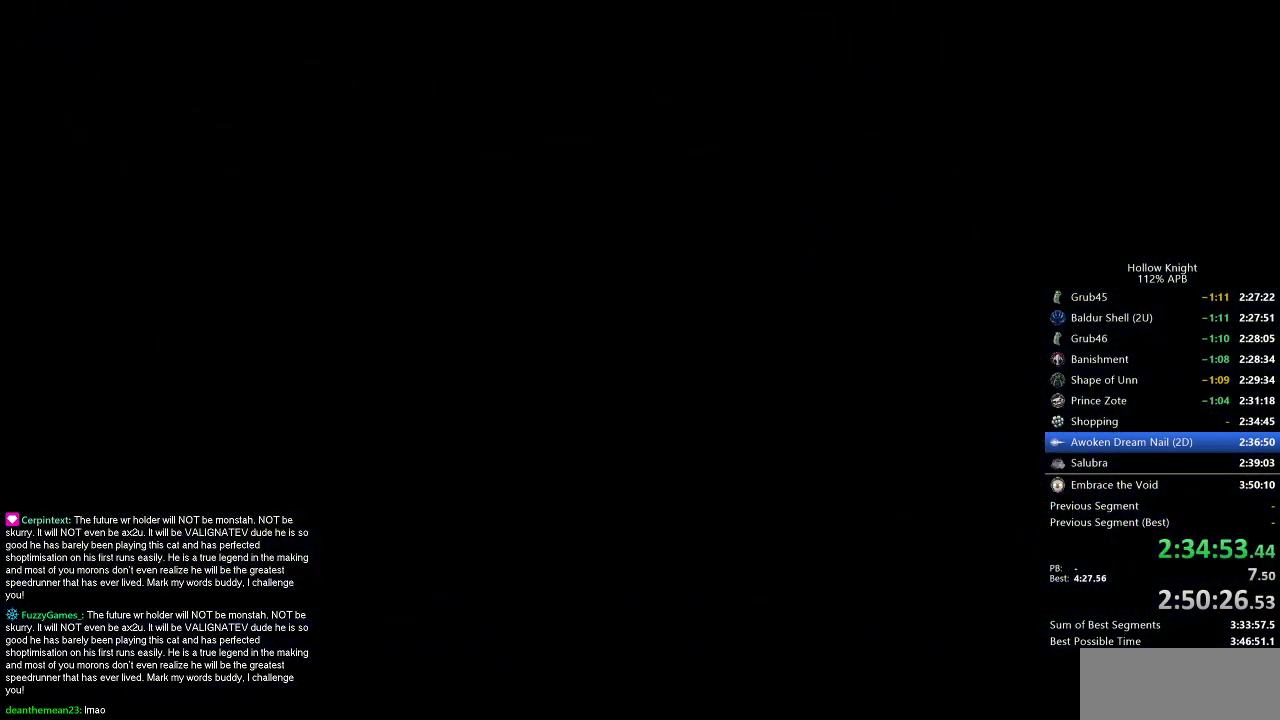
Gameplay with keyboard; each line is a JSON object with the keys held at the frame after it. "events" lists presses ("down") and releases ("up") of "cdash", "dash", "dnail", "down", "heal", "inv", "jump", "left", "nail", "right", "spell" and "up" between this image and that frame as [ms after this image, input, new state], when the widget could be followed in between. No other keys are recorded. Mouse input is not recorded. Key names are as the overlay labels them; some are game actions (e.g. jump) rather than physical keys.
{"keys": ["right"], "events": [[116, "right", "down"]]}
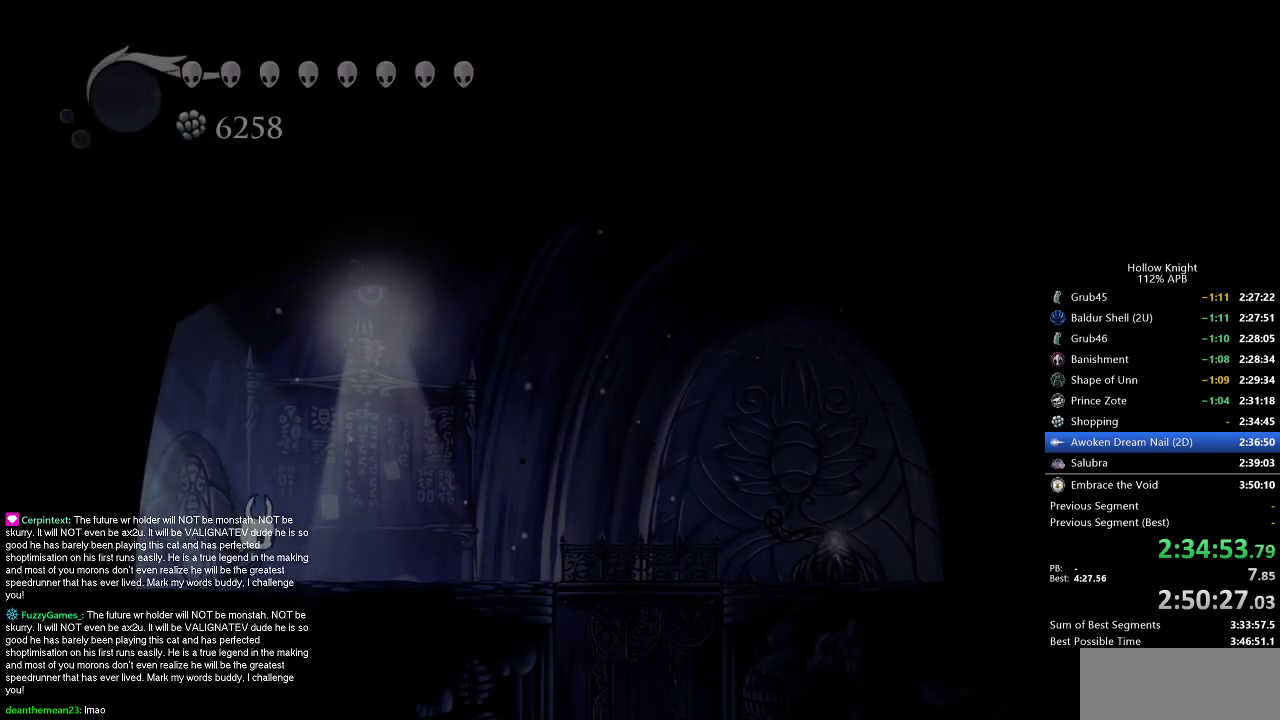
{"keys": ["right"], "events": [[167, "dash", "down"], [267, "dash", "up"]]}
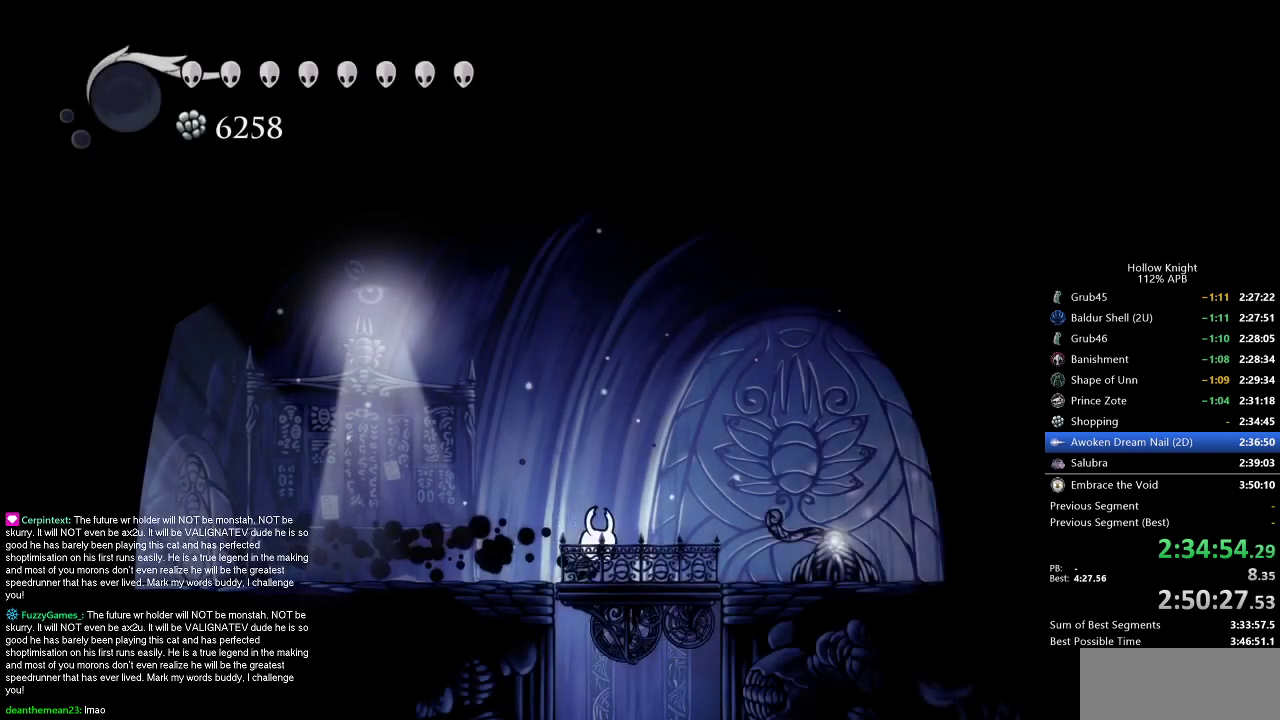
{"keys": [], "events": [[283, "right", "up"]]}
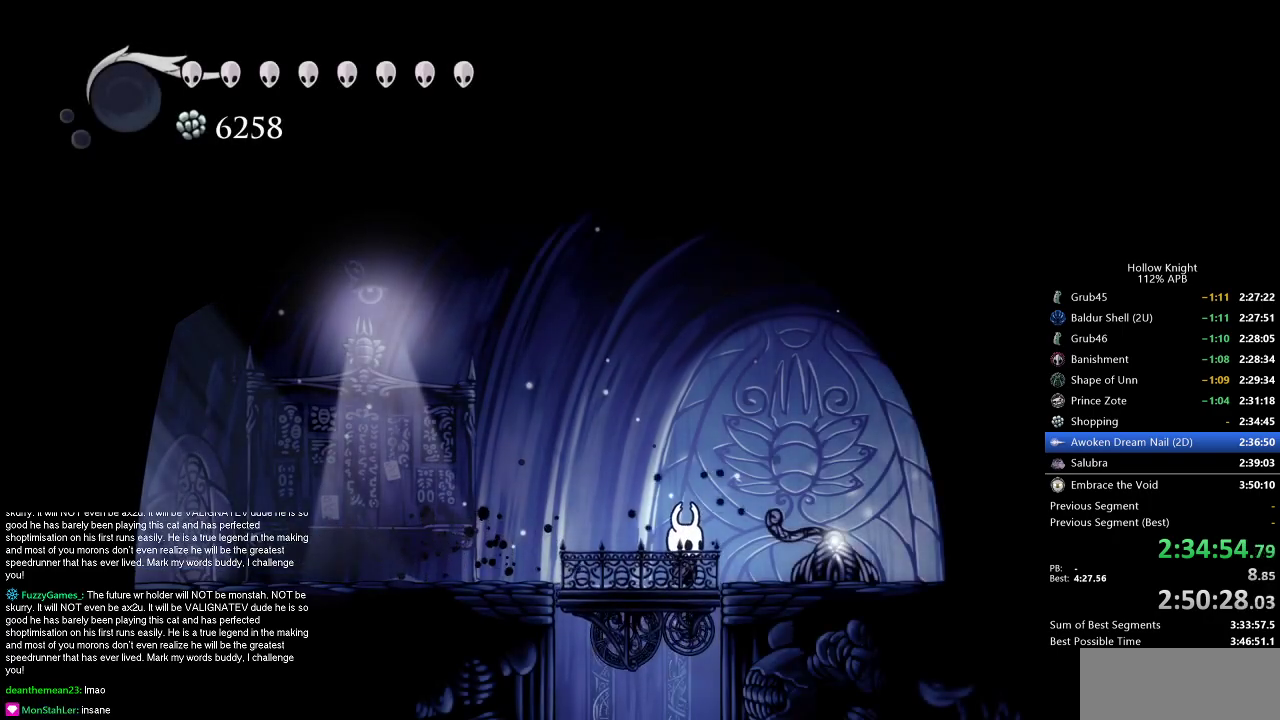
{"keys": [], "events": [[400, "right", "down"], [501, "right", "up"]]}
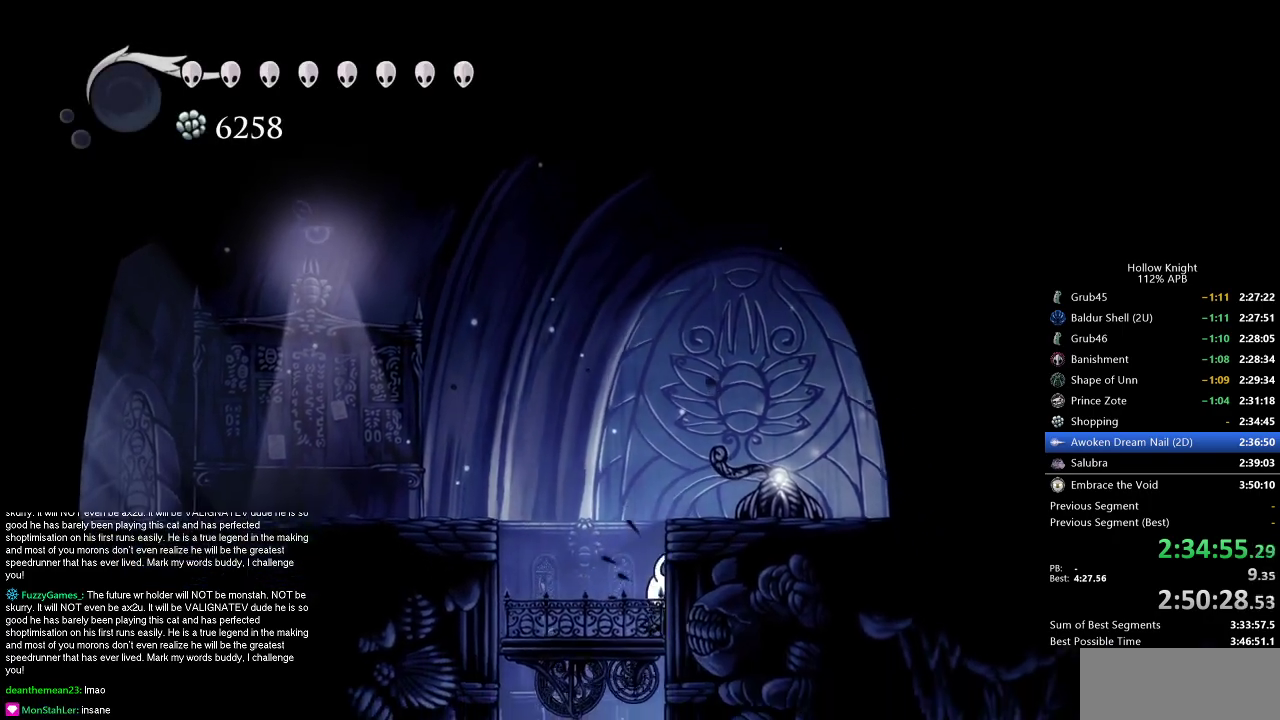
{"keys": [], "events": []}
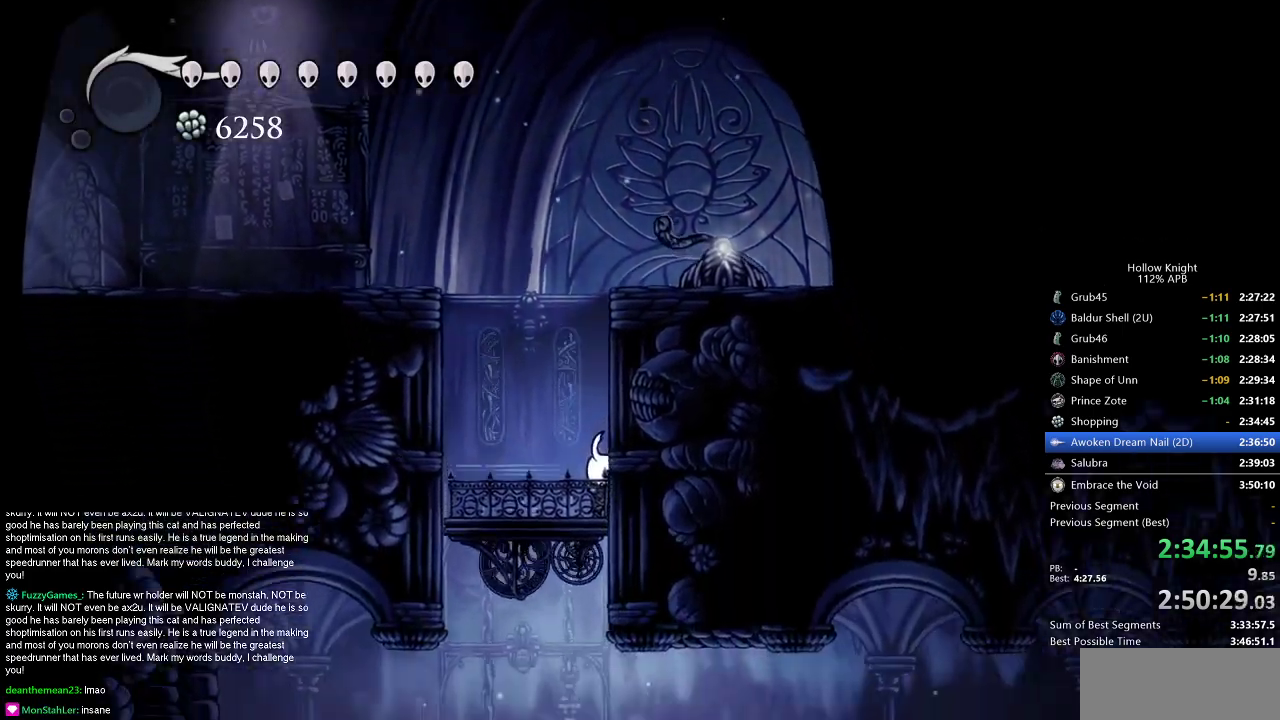
{"keys": [], "events": []}
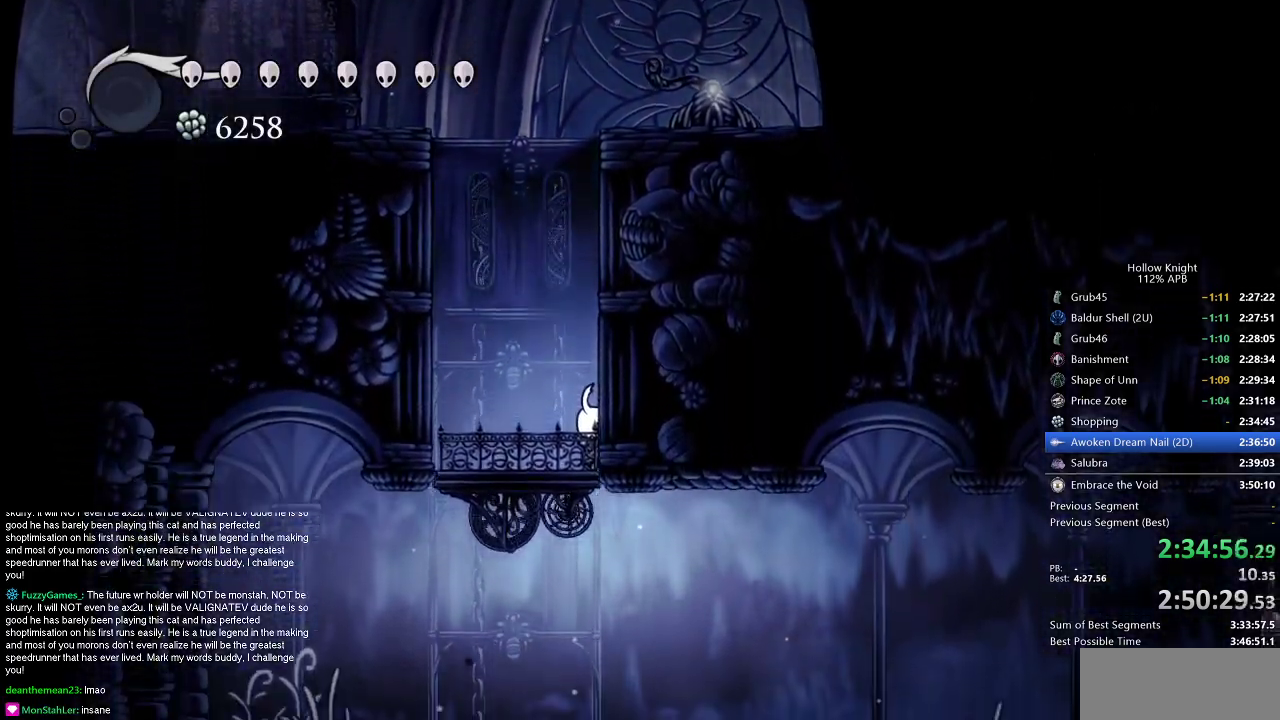
{"keys": ["dash", "right"], "events": [[400, "right", "down"], [450, "dash", "down"]]}
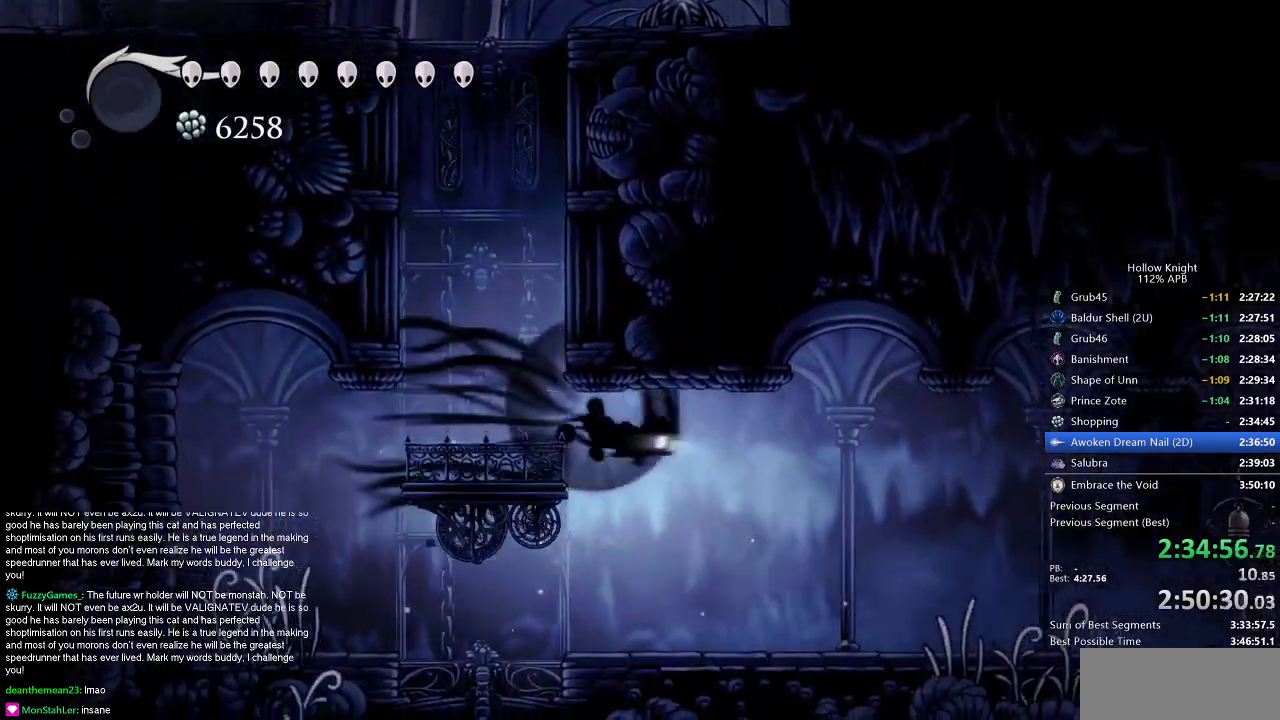
{"keys": ["right"], "events": [[83, "dash", "up"], [367, "dash", "down"], [467, "dash", "up"]]}
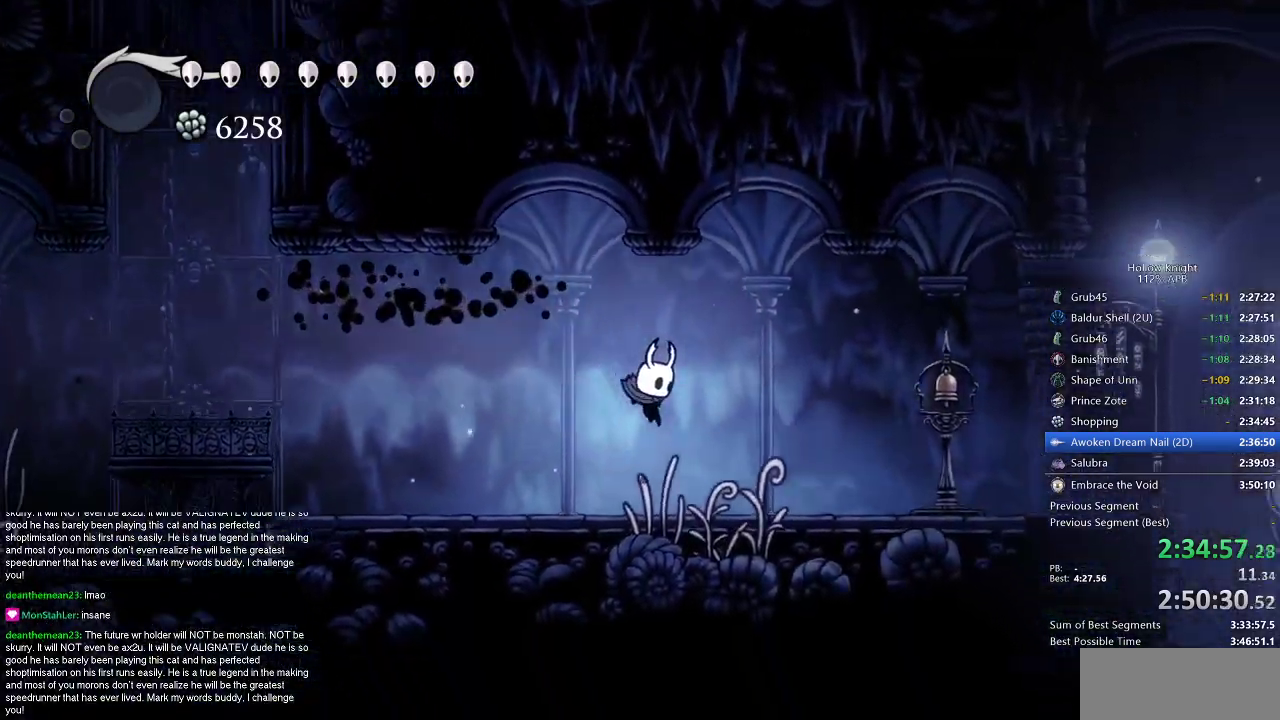
{"keys": ["right"], "events": [[283, "dash", "down"], [383, "dash", "up"]]}
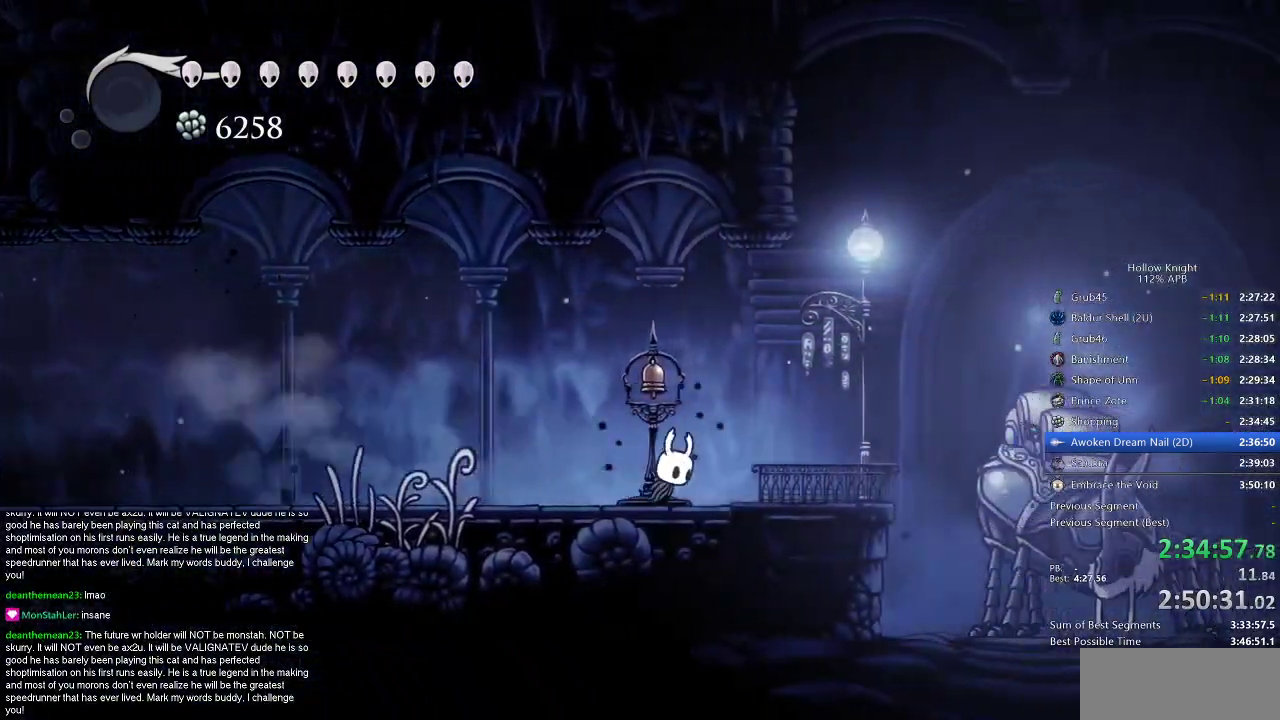
{"keys": [], "events": [[350, "down", "down"], [350, "right", "up"], [451, "down", "up"]]}
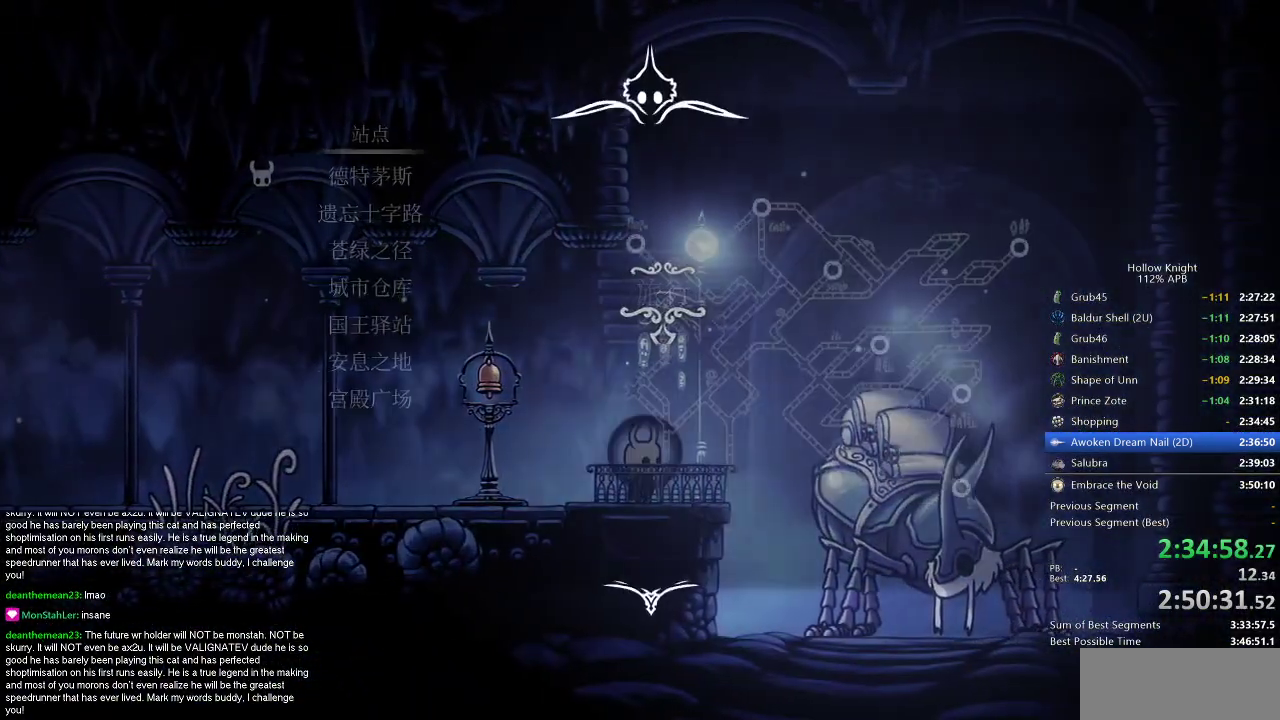
{"keys": [], "events": []}
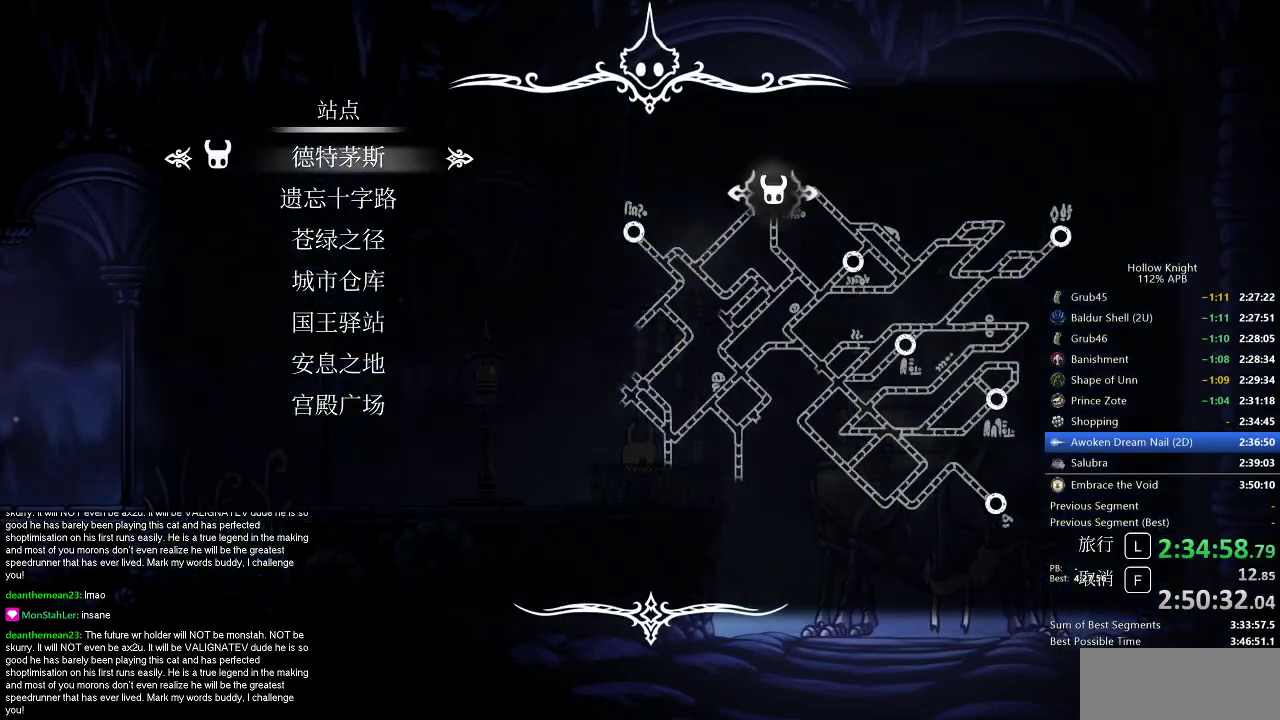
{"keys": [], "events": [[250, "down", "down"], [284, "down", "up"], [367, "down", "down"], [467, "down", "up"]]}
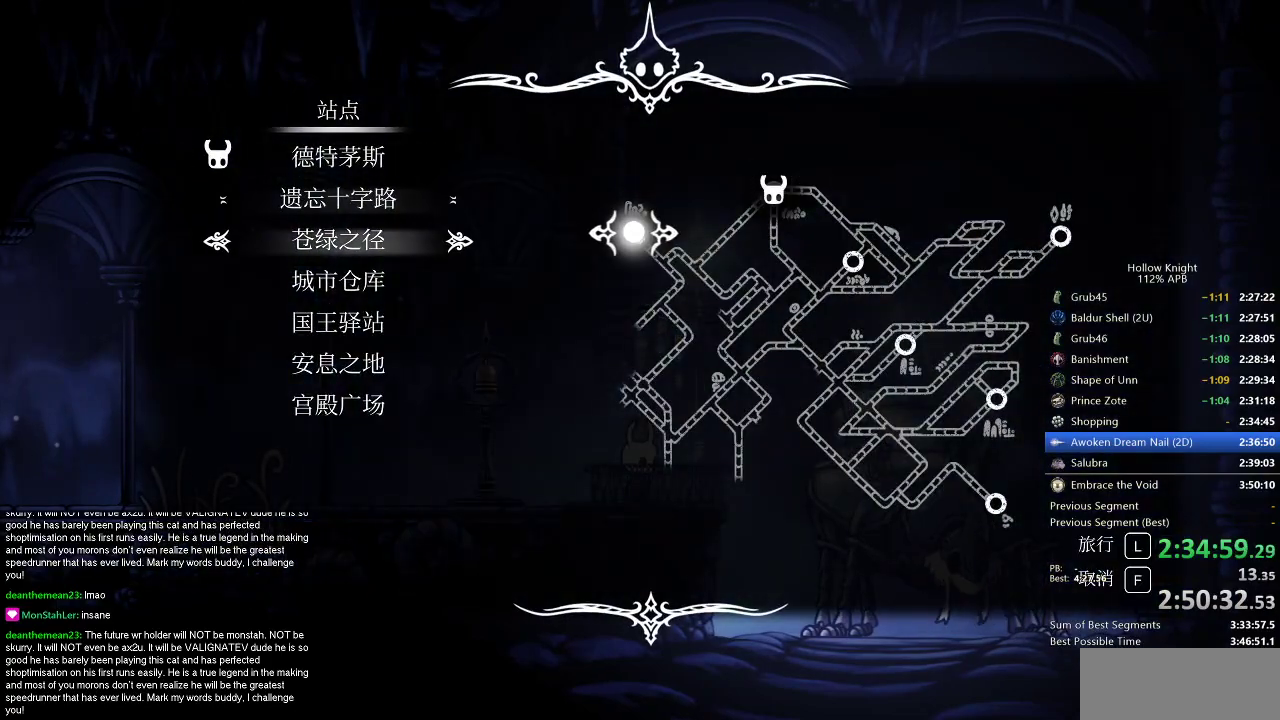
{"keys": [], "events": []}
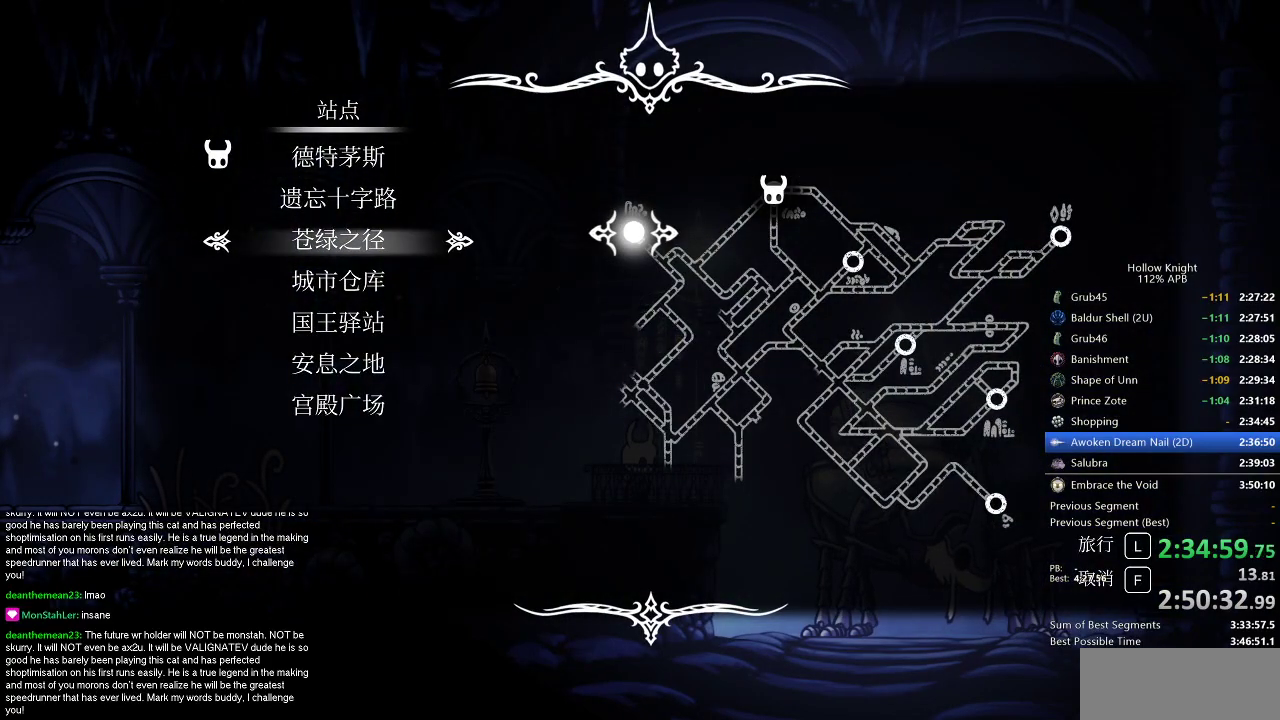
{"keys": [], "events": []}
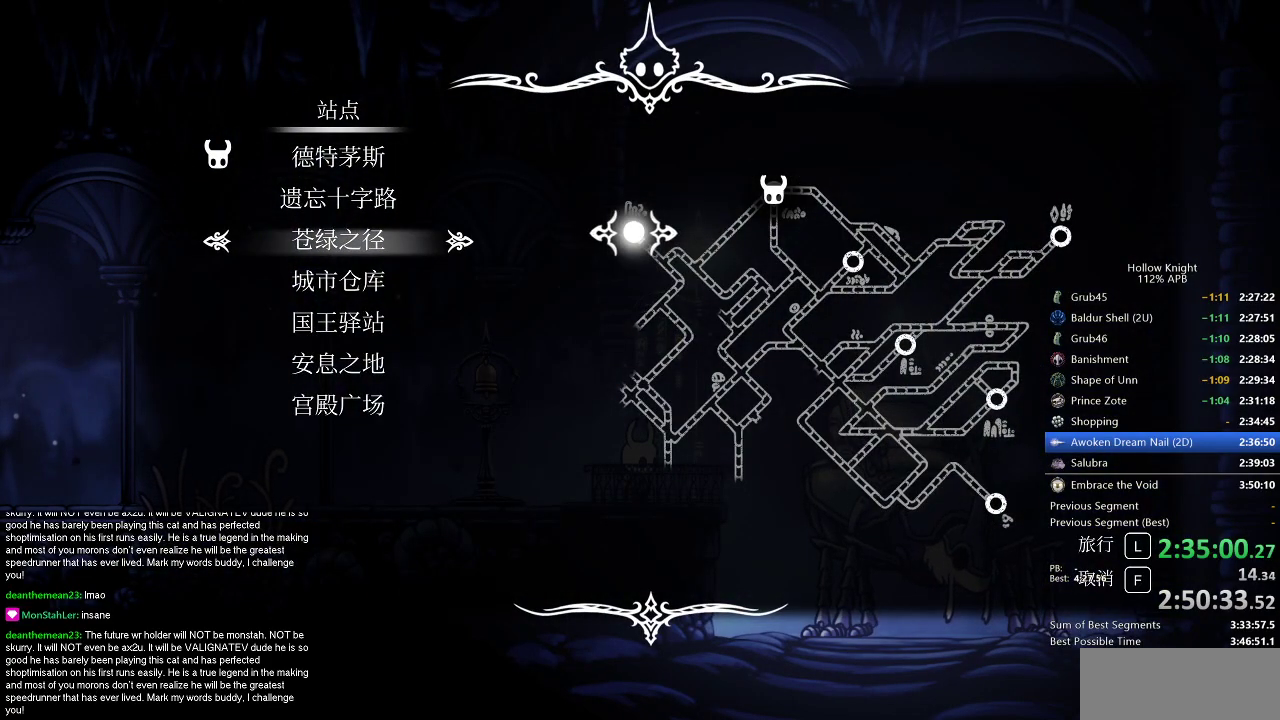
{"keys": [], "events": [[117, "up", "down"], [167, "up", "up"], [267, "up", "down"], [350, "up", "up"]]}
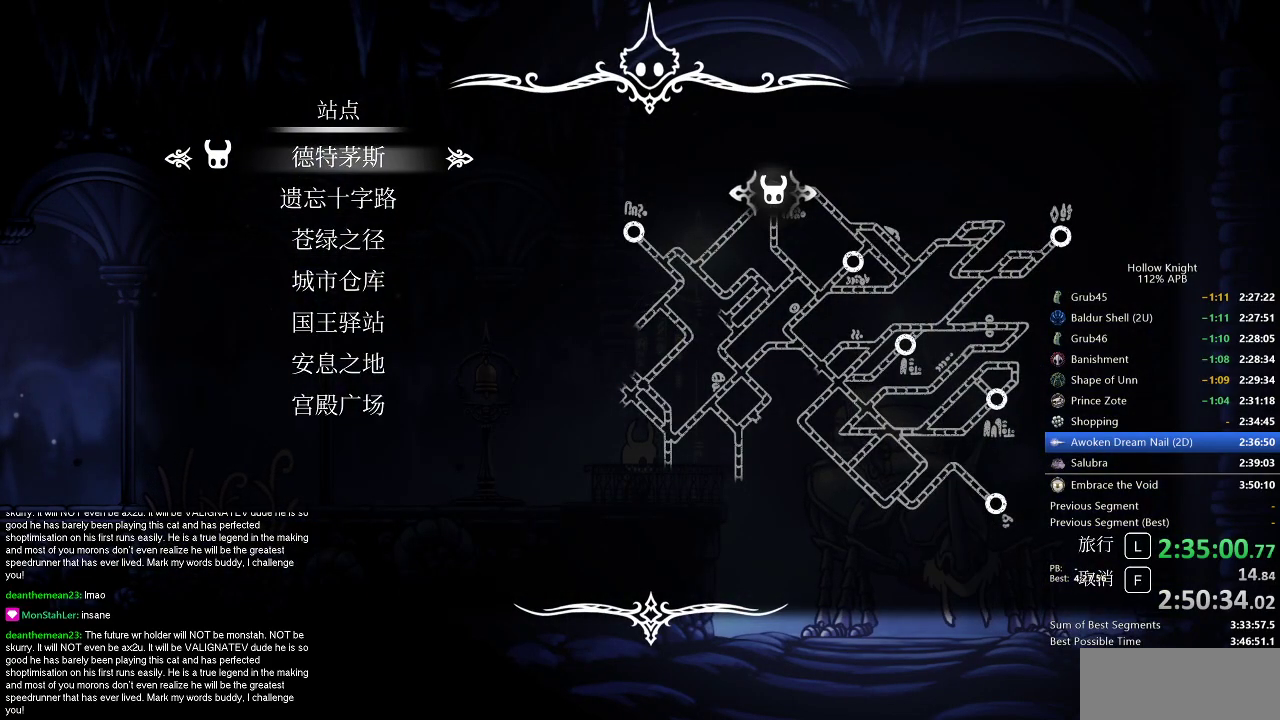
{"keys": [], "events": [[167, "up", "down"], [234, "up", "up"], [284, "up", "down"], [367, "up", "up"]]}
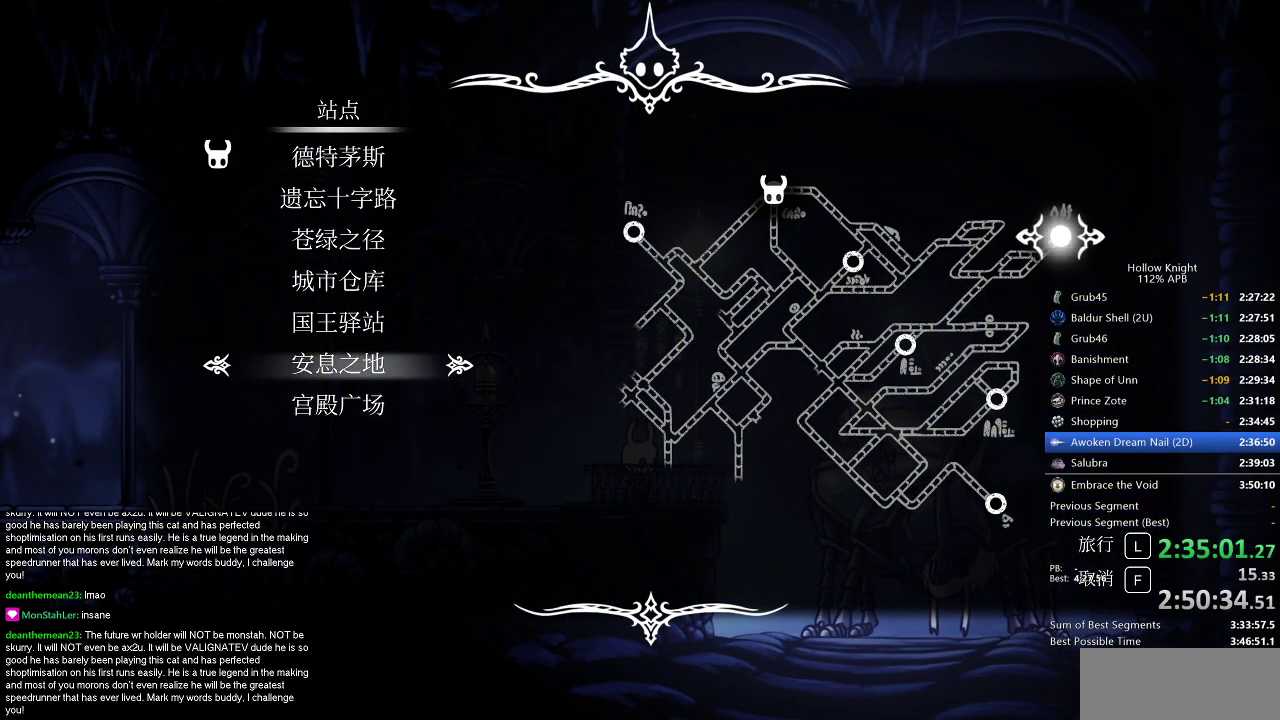
{"keys": [], "events": [[50, "jump", "down"], [150, "jump", "up"]]}
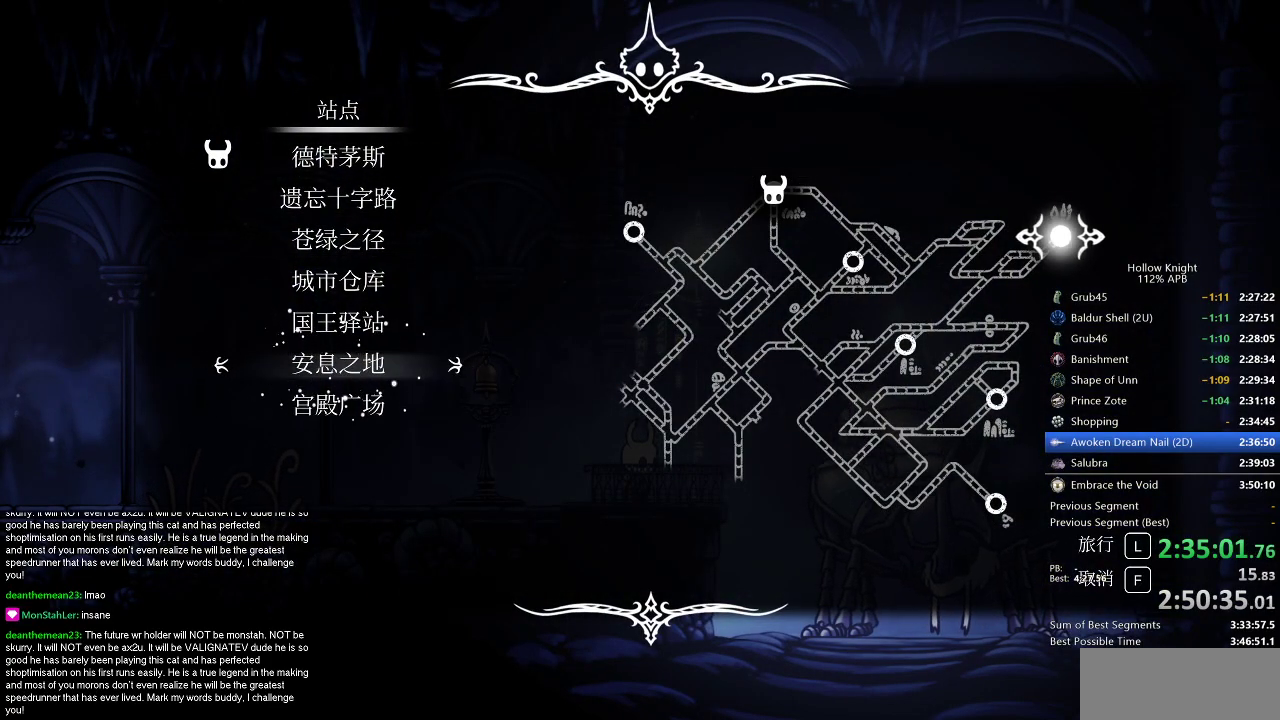
{"keys": [], "events": []}
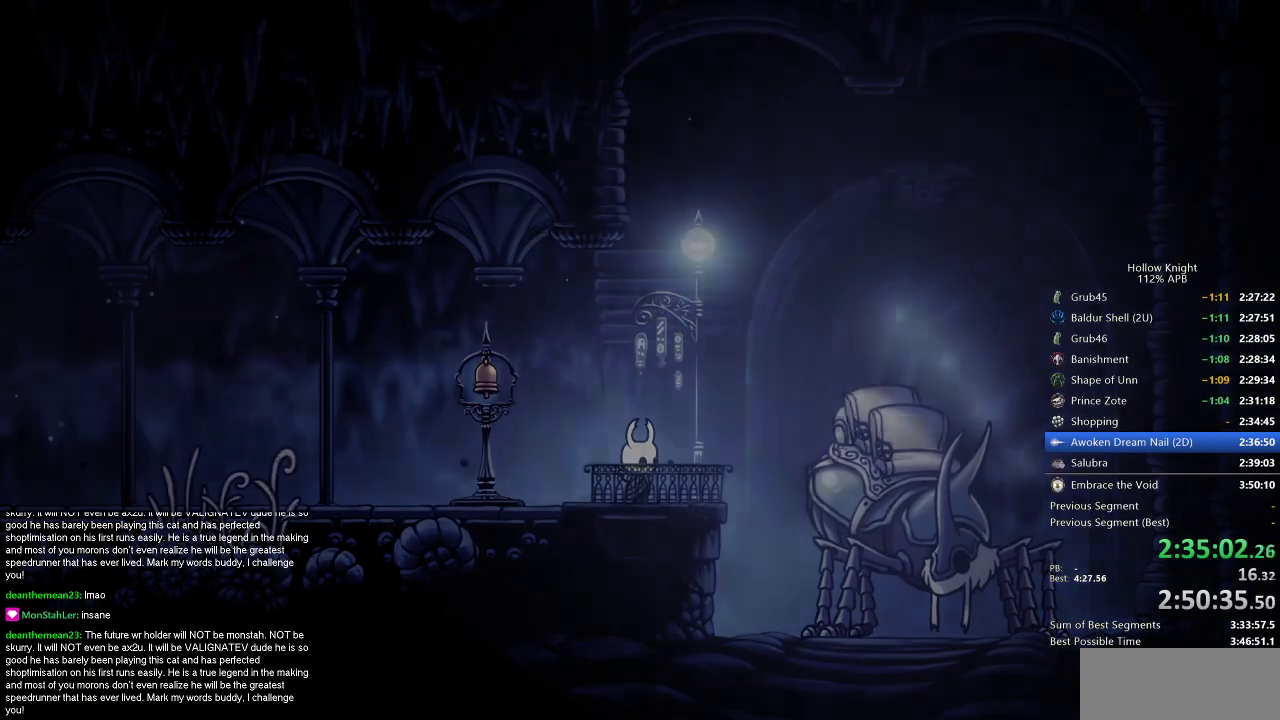
{"keys": [], "events": []}
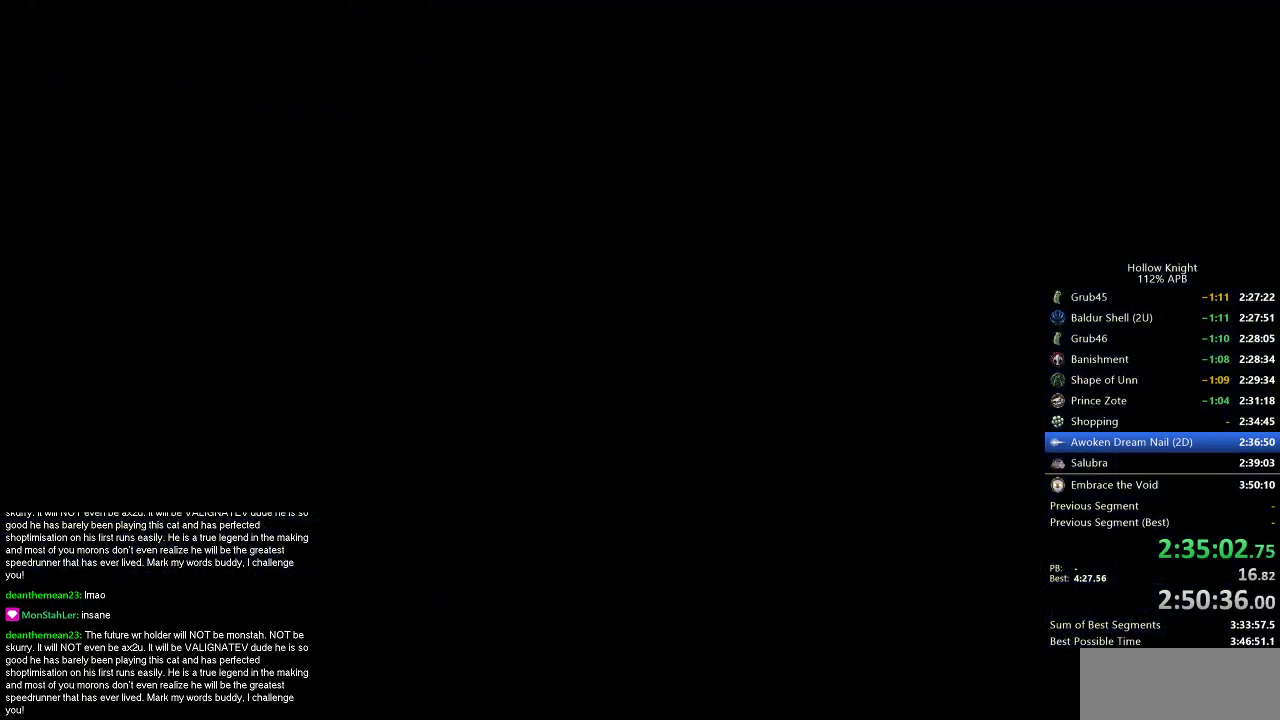
{"keys": [], "events": []}
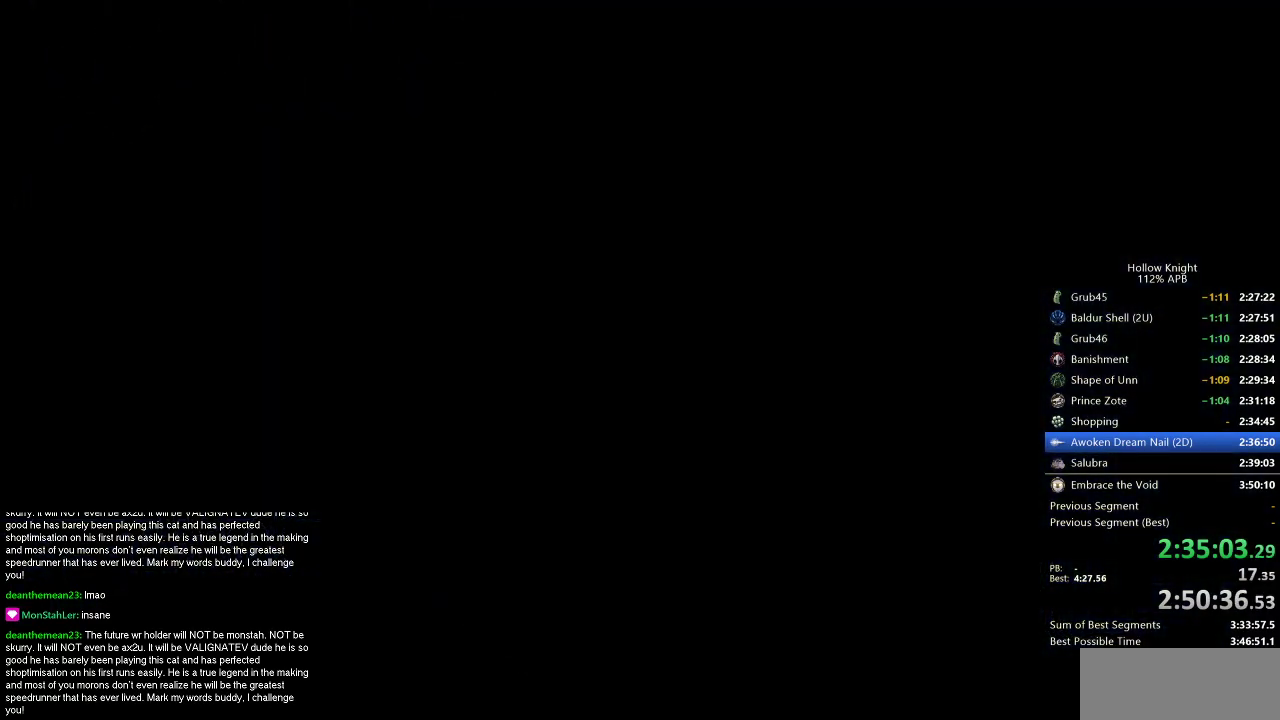
{"keys": [], "events": []}
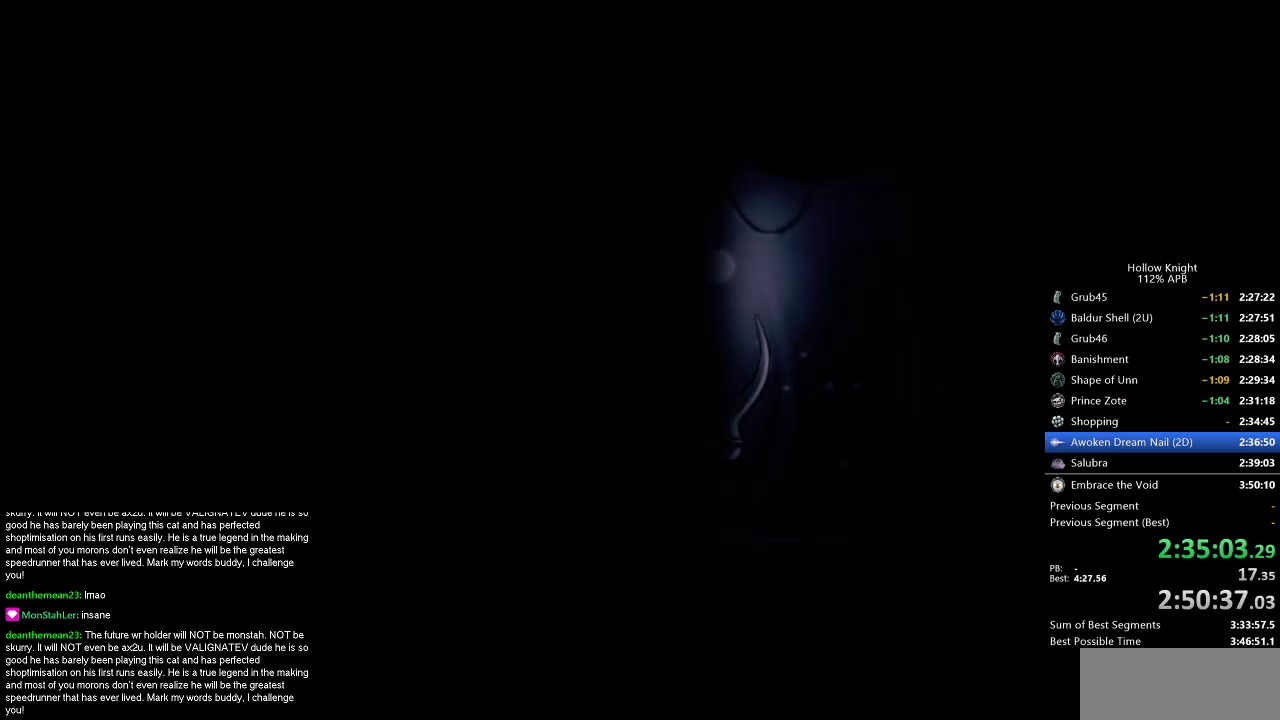
{"keys": [], "events": []}
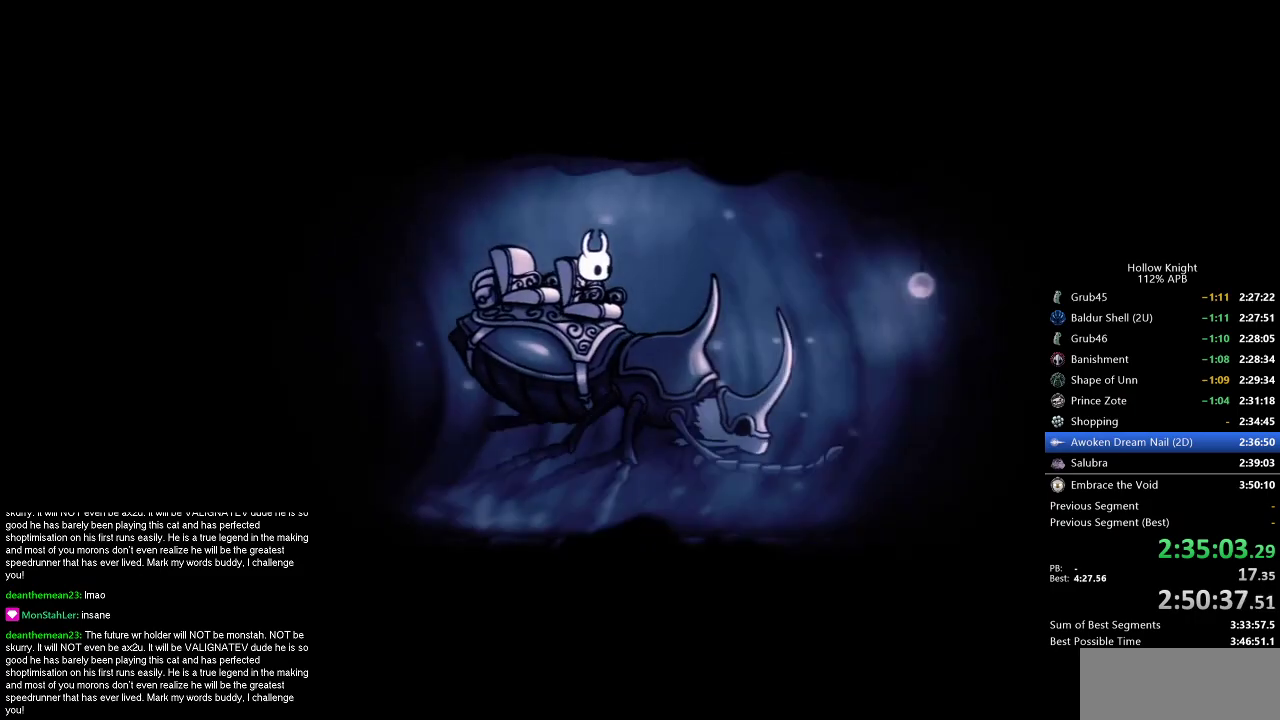
{"keys": [], "events": []}
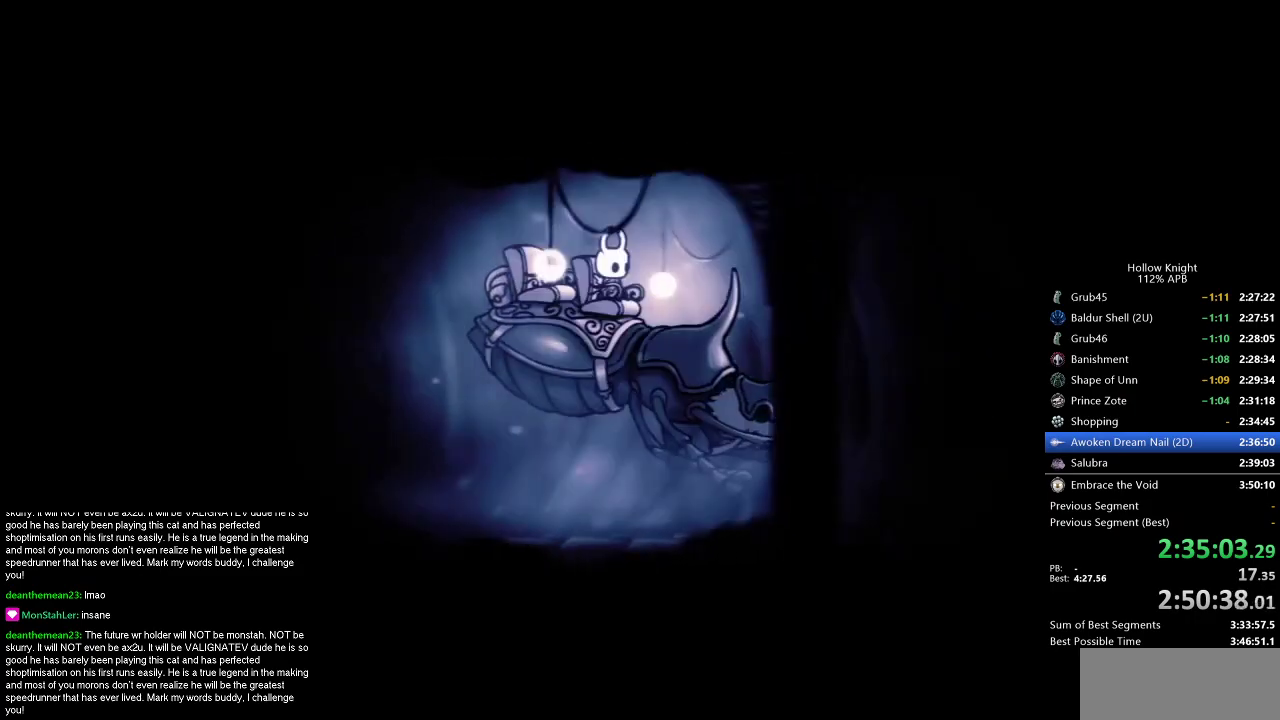
{"keys": ["heal", "nail"], "events": [[334, "heal", "down"], [384, "heal", "up"], [484, "heal", "down"], [484, "nail", "down"]]}
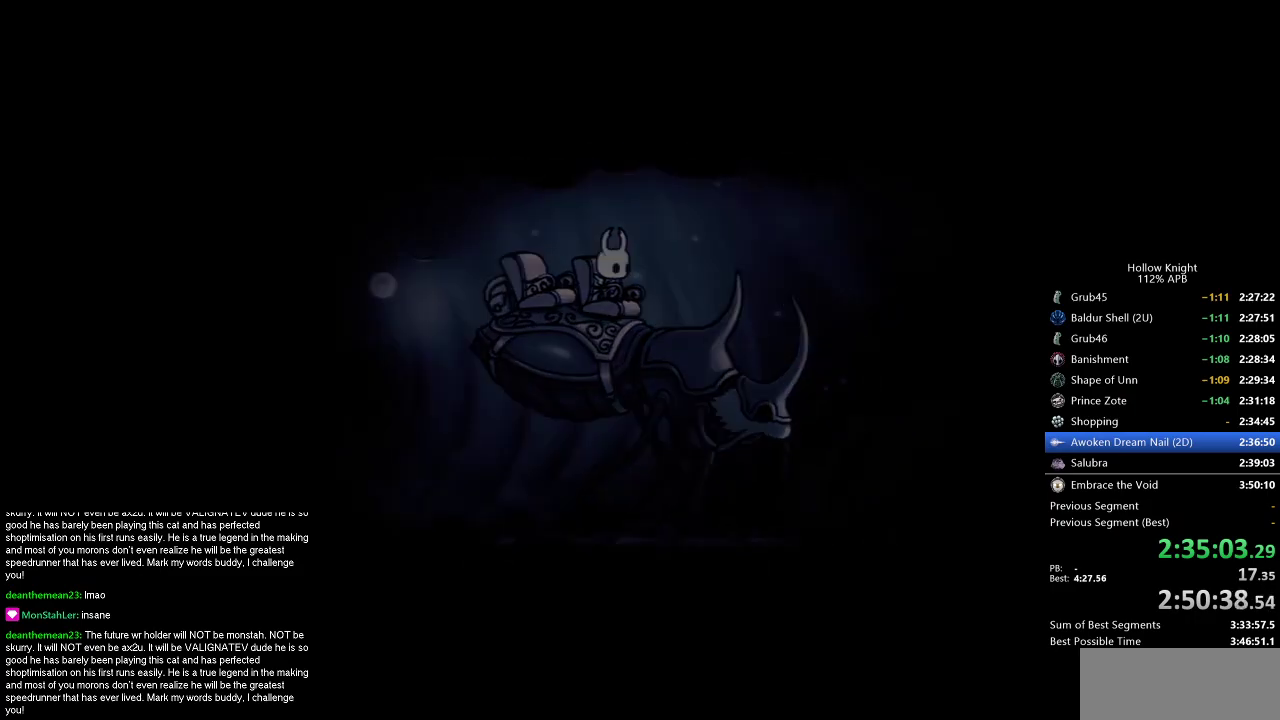
{"keys": ["down", "left"], "events": [[17, "dnail", "down"], [67, "heal", "up"], [67, "jump", "down"], [67, "nail", "up"], [117, "heal", "down"], [167, "jump", "up"], [217, "dnail", "up"], [217, "heal", "up"], [217, "nail", "down"], [250, "heal", "down"], [250, "jump", "down"], [300, "jump", "up"], [300, "nail", "up"], [350, "heal", "up"], [500, "down", "down"], [500, "left", "down"]]}
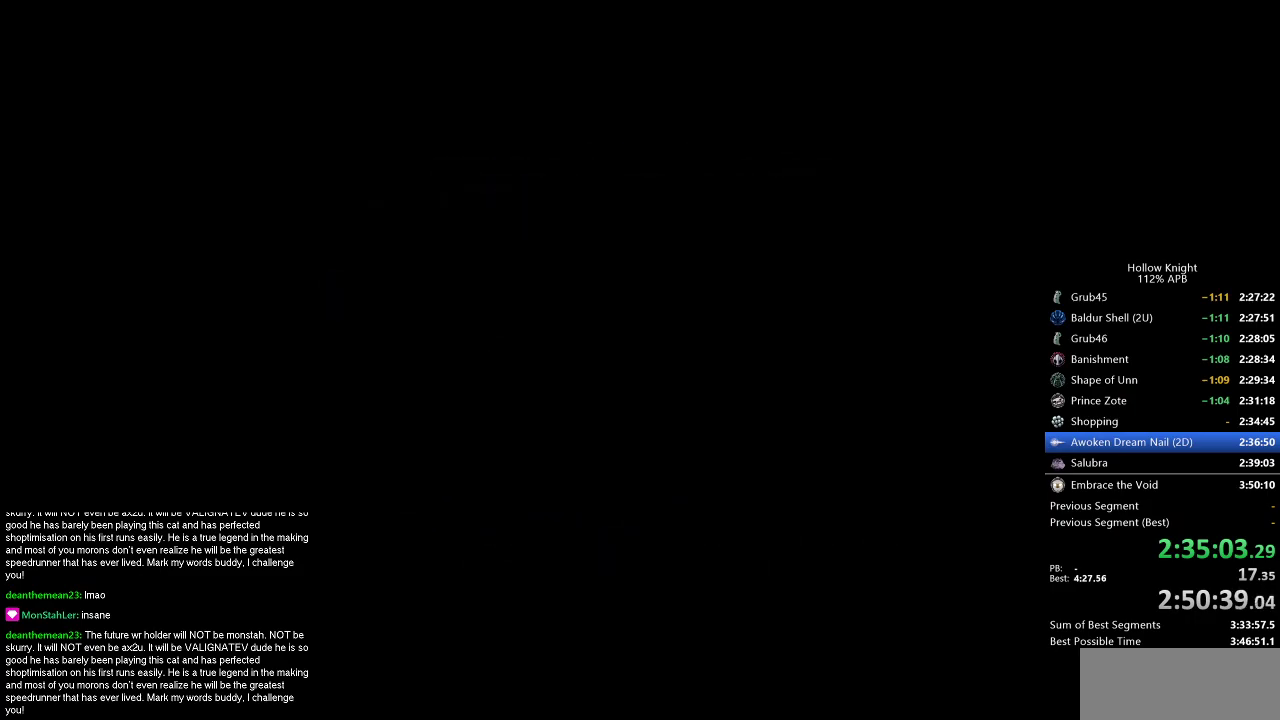
{"keys": ["down", "left"], "events": [[84, "left", "up"], [84, "right", "down"], [134, "down", "up"], [184, "right", "up"], [251, "down", "down"], [251, "left", "down"], [317, "down", "up"], [317, "left", "up"], [317, "right", "down"], [451, "left", "down"], [451, "right", "up"], [468, "down", "down"]]}
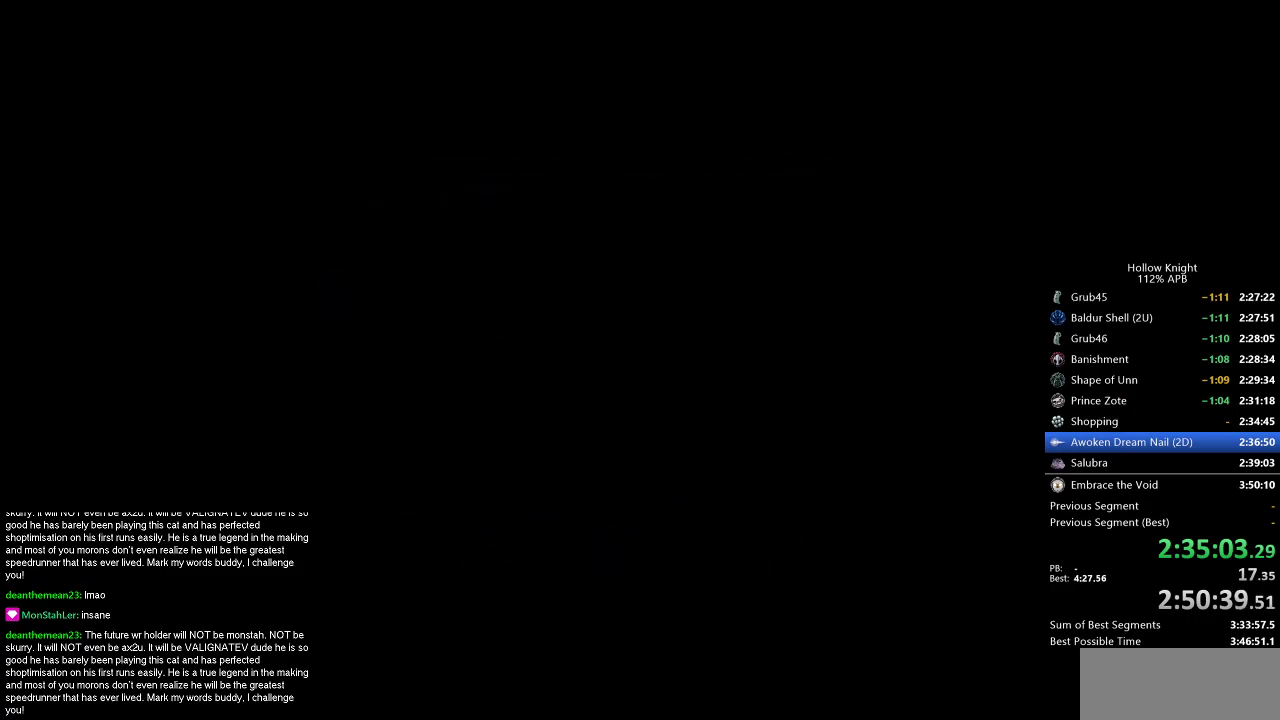
{"keys": [], "events": [[67, "left", "up"], [67, "right", "down"], [100, "down", "up"], [167, "right", "up"], [200, "left", "down"], [300, "left", "up"], [384, "left", "down"], [484, "left", "up"]]}
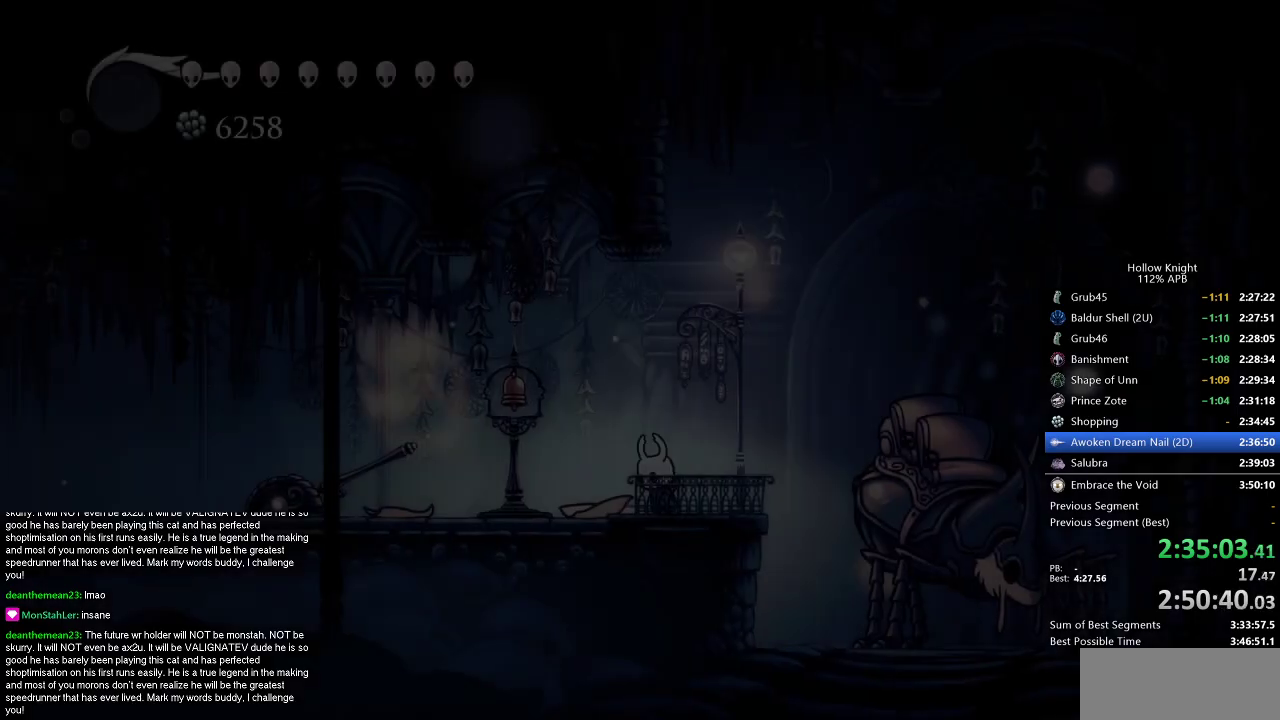
{"keys": ["cdash"], "events": [[117, "left", "down"], [201, "left", "up"], [251, "cdash", "down"]]}
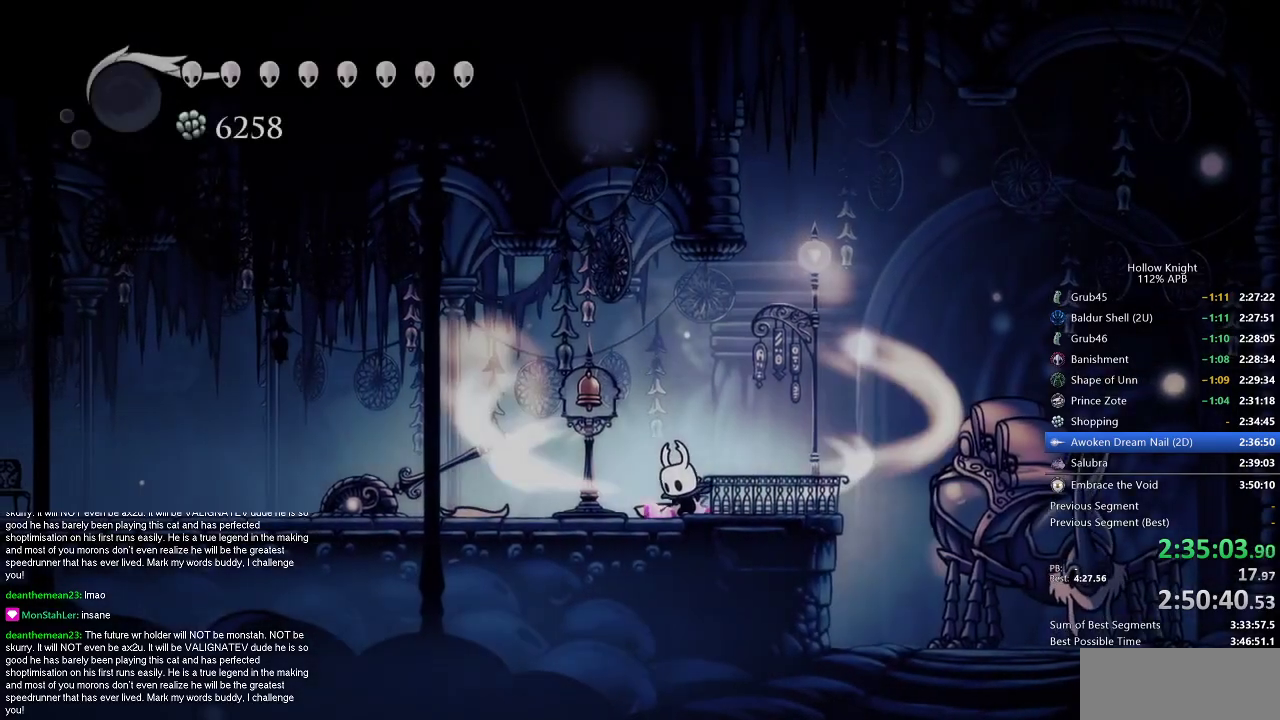
{"keys": ["cdash"], "events": []}
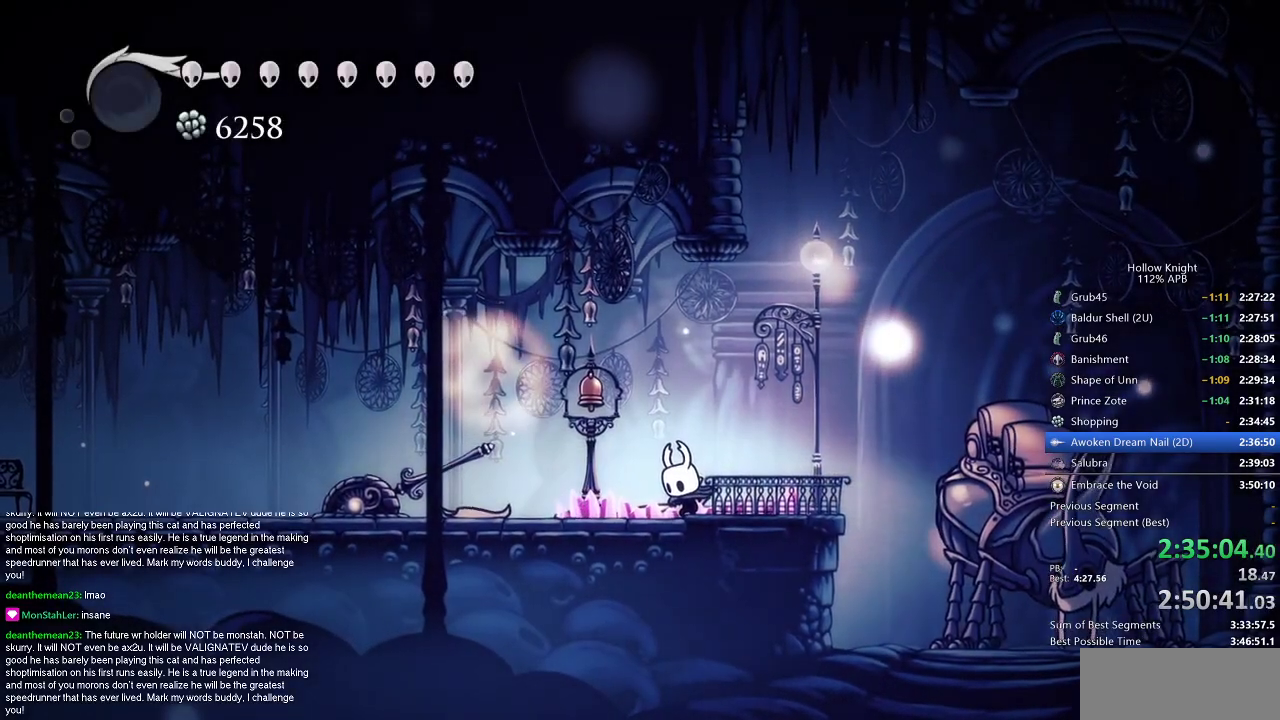
{"keys": ["left"], "events": [[184, "left", "down"], [284, "cdash", "up"]]}